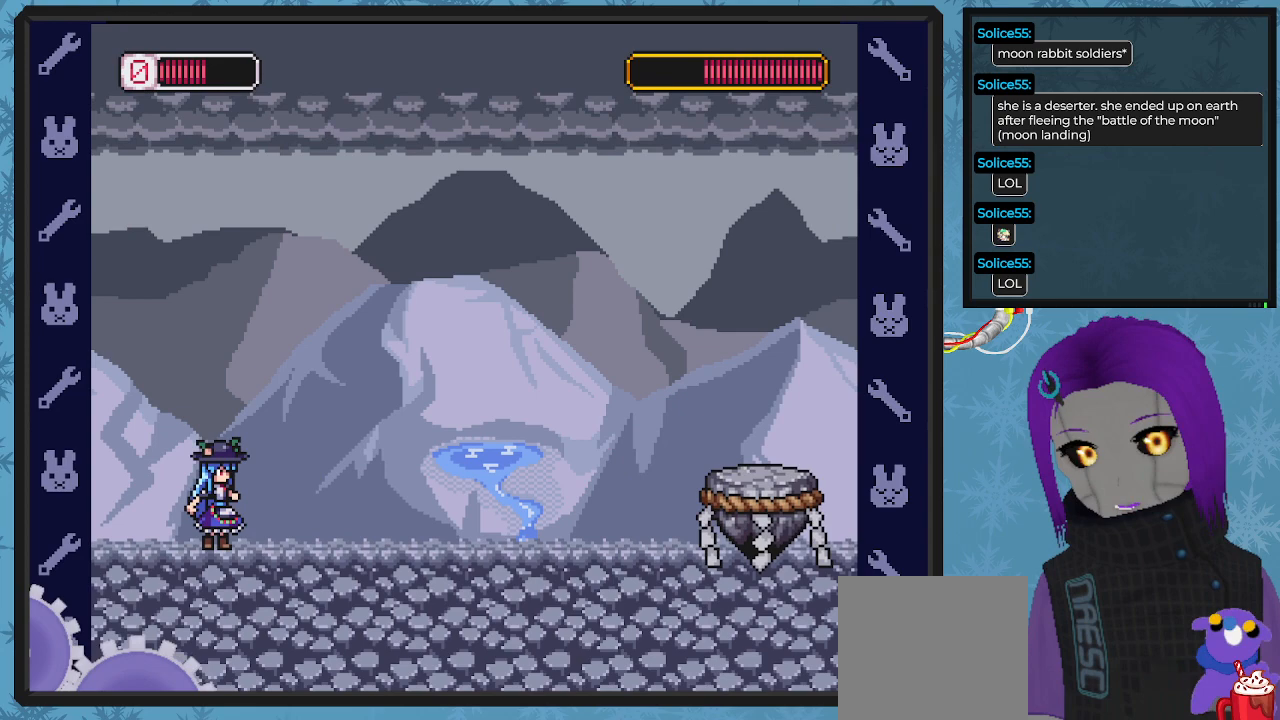
Gameplay with a controller (Xbox layout); each line is a JSON object with the inputs held at the frame after it. "events" lists button and stick changes between this image and that frame as [ms after this image, input, new state], when the widget could be followed in between. Not read: right_stick.
{"buttons": ["A", "X", "DPAD_LEFT"], "left_stick": "center", "events": [[33, "DPAD_DOWN", "down"], [67, "A", "up"], [267, "DPAD_DOWN", "up"], [267, "DPAD_LEFT", "down"], [267, "DPAD_RIGHT", "up"], [333, "A", "down"]]}
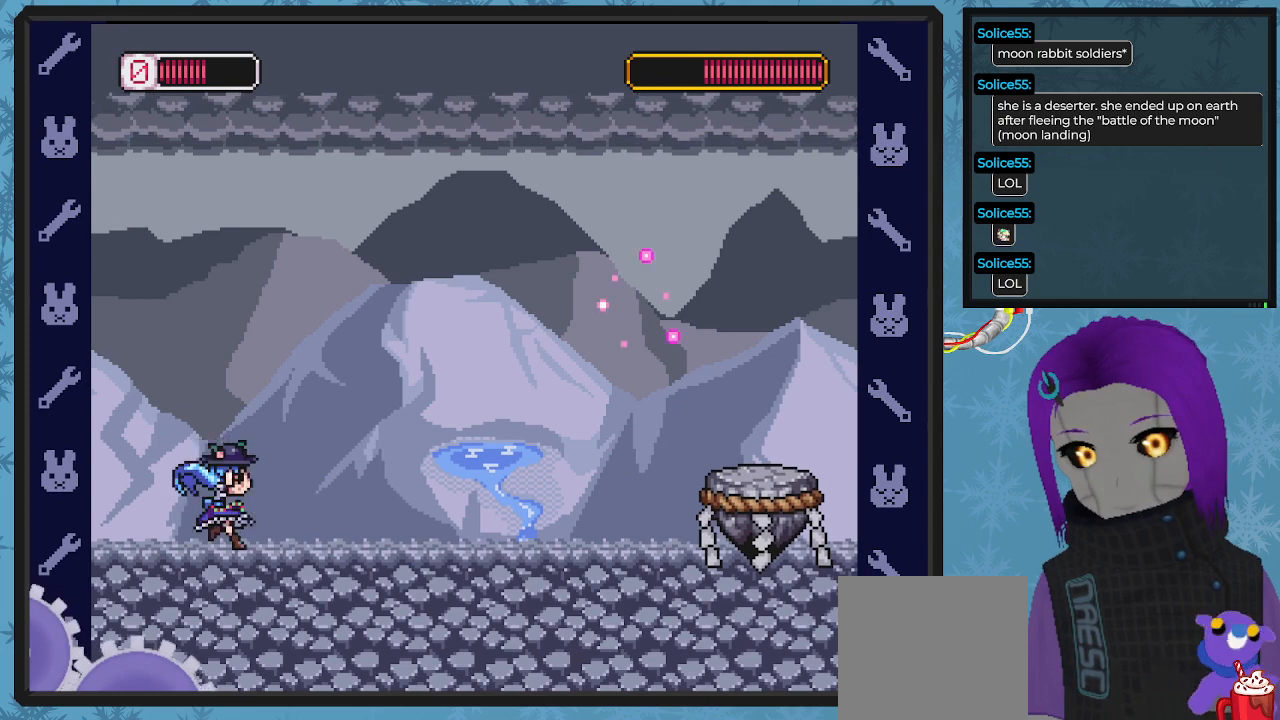
{"buttons": ["X", "DPAD_DOWN", "DPAD_RIGHT"], "left_stick": "center", "events": [[67, "A", "up"], [67, "DPAD_LEFT", "up"], [100, "DPAD_RIGHT", "down"], [167, "DPAD_DOWN", "down"]]}
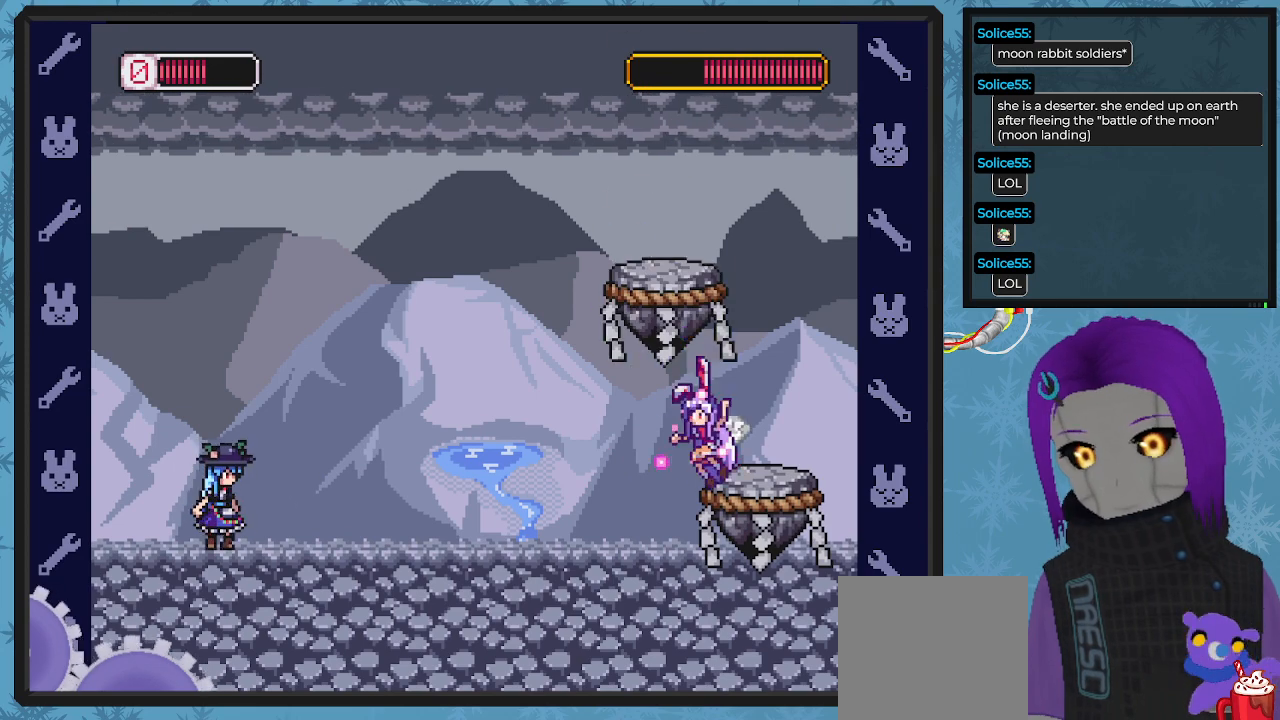
{"buttons": ["X"], "left_stick": "center", "events": [[67, "DPAD_DOWN", "up"], [133, "A", "down"], [367, "A", "up"], [433, "DPAD_RIGHT", "up"]]}
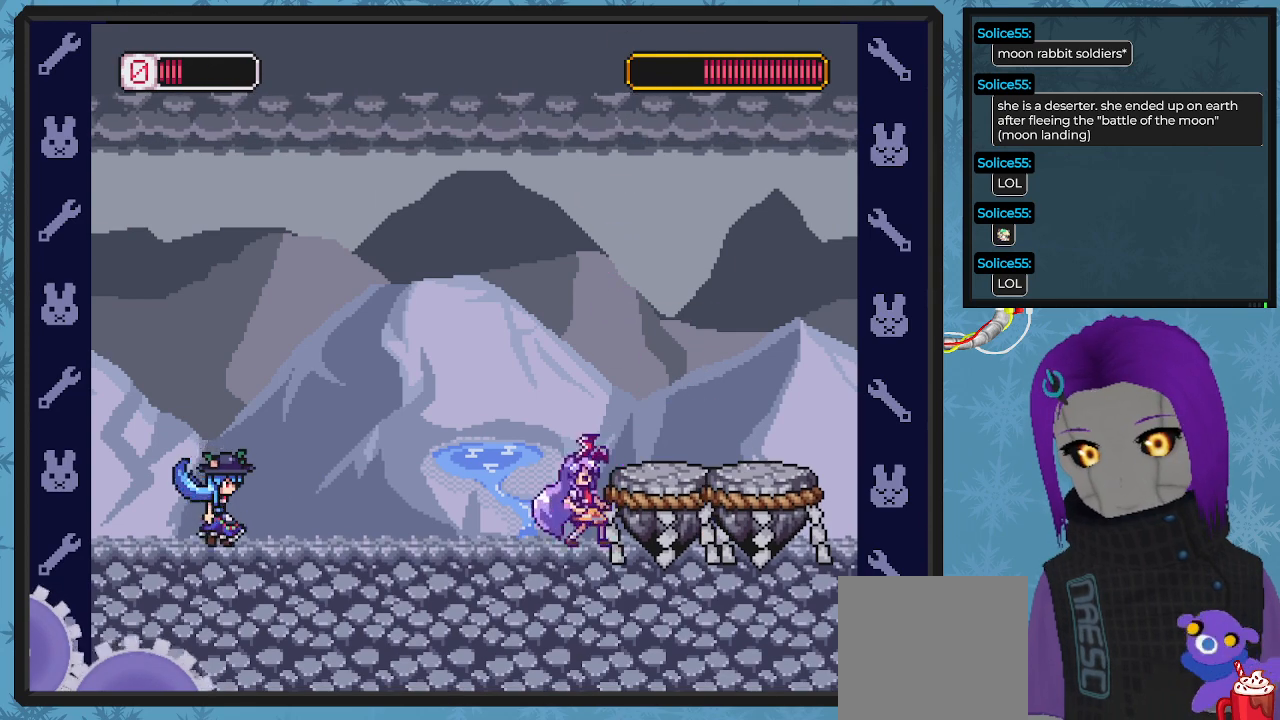
{"buttons": ["X", "DPAD_LEFT"], "left_stick": "center", "events": [[167, "DPAD_LEFT", "down"]]}
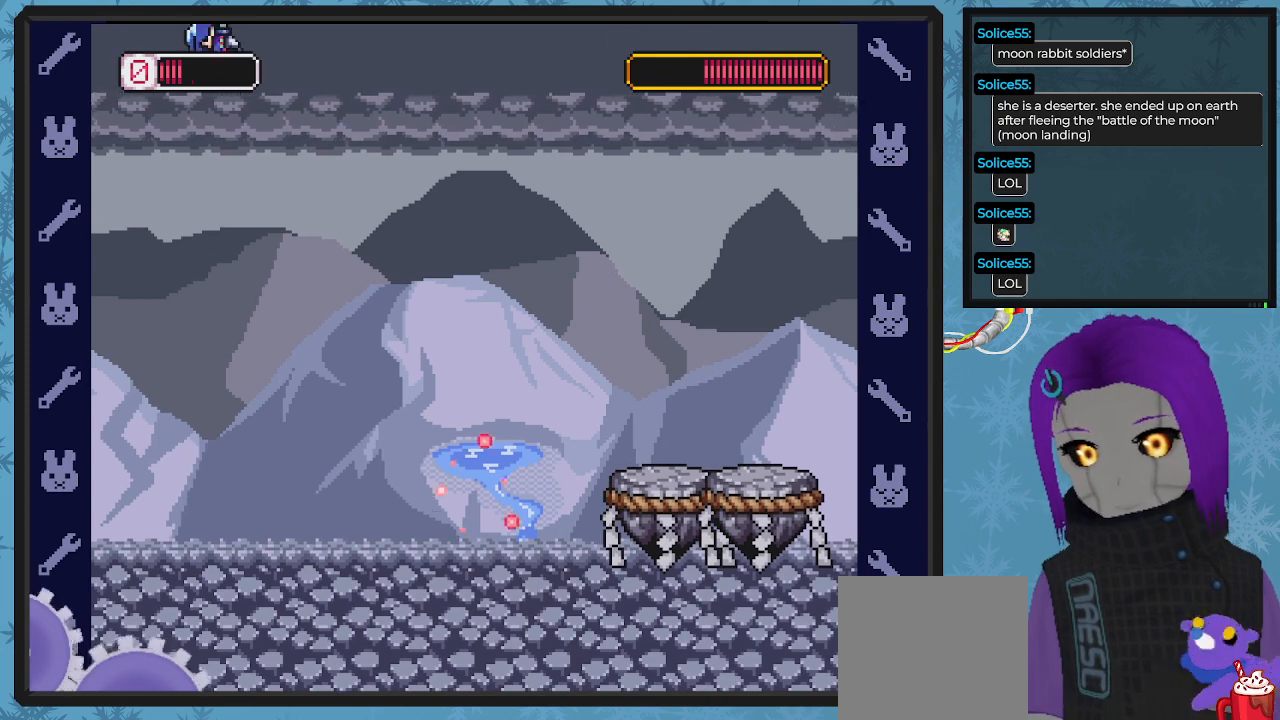
{"buttons": ["X", "DPAD_LEFT"], "left_stick": "center", "events": []}
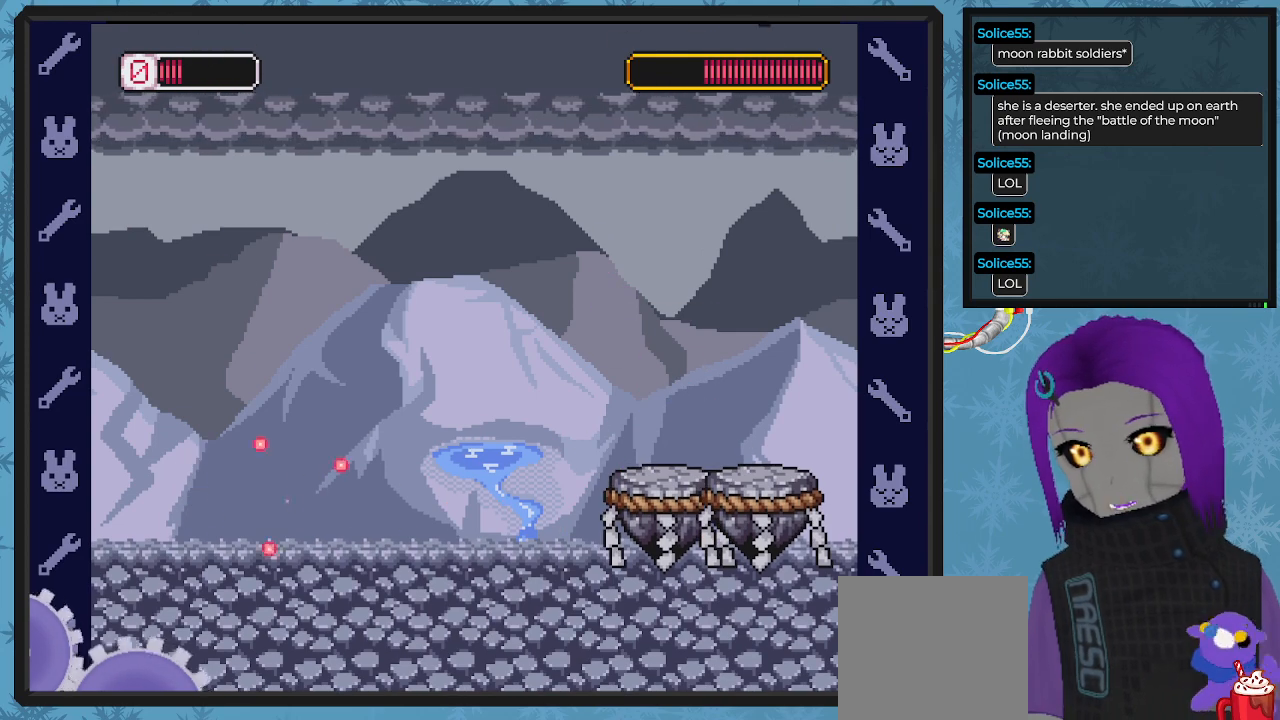
{"buttons": ["X", "DPAD_RIGHT"], "left_stick": "center", "events": [[367, "DPAD_UP", "down"], [400, "DPAD_LEFT", "up"], [433, "DPAD_RIGHT", "down"], [433, "DPAD_UP", "up"]]}
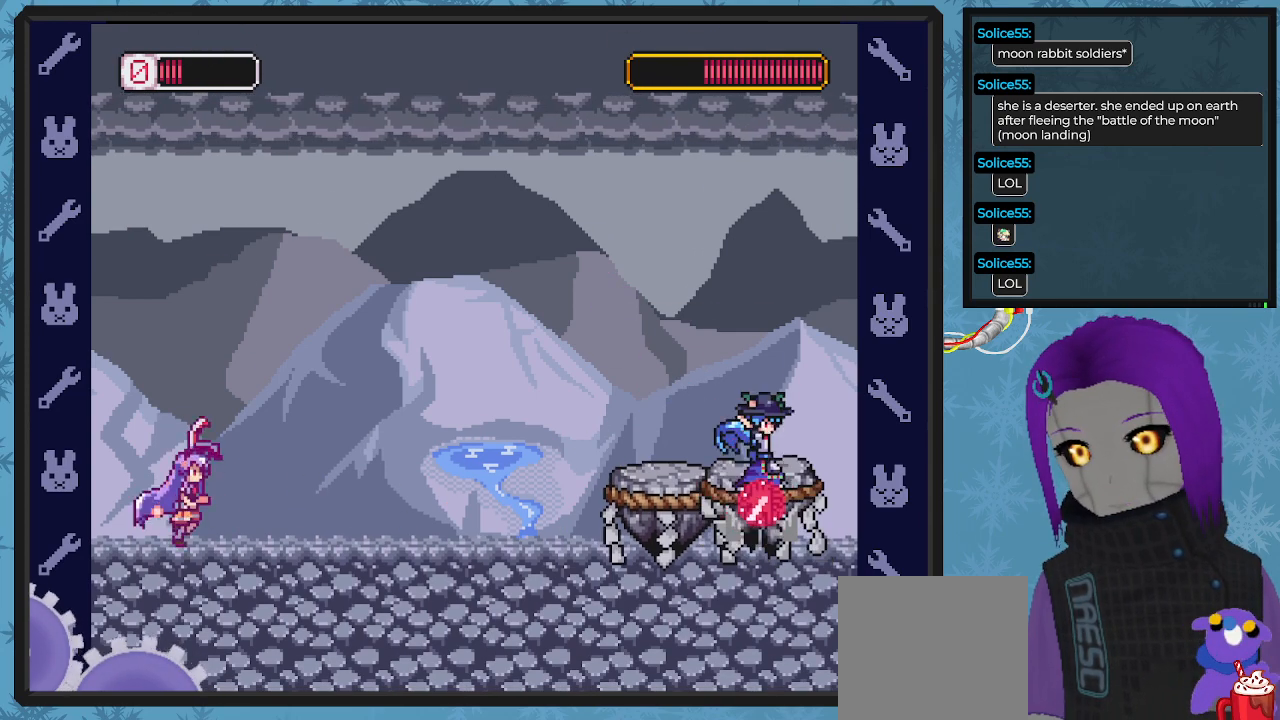
{"buttons": ["A", "X", "DPAD_RIGHT"], "left_stick": "center", "events": [[133, "DPAD_RIGHT", "up"], [433, "DPAD_RIGHT", "down"], [467, "A", "down"]]}
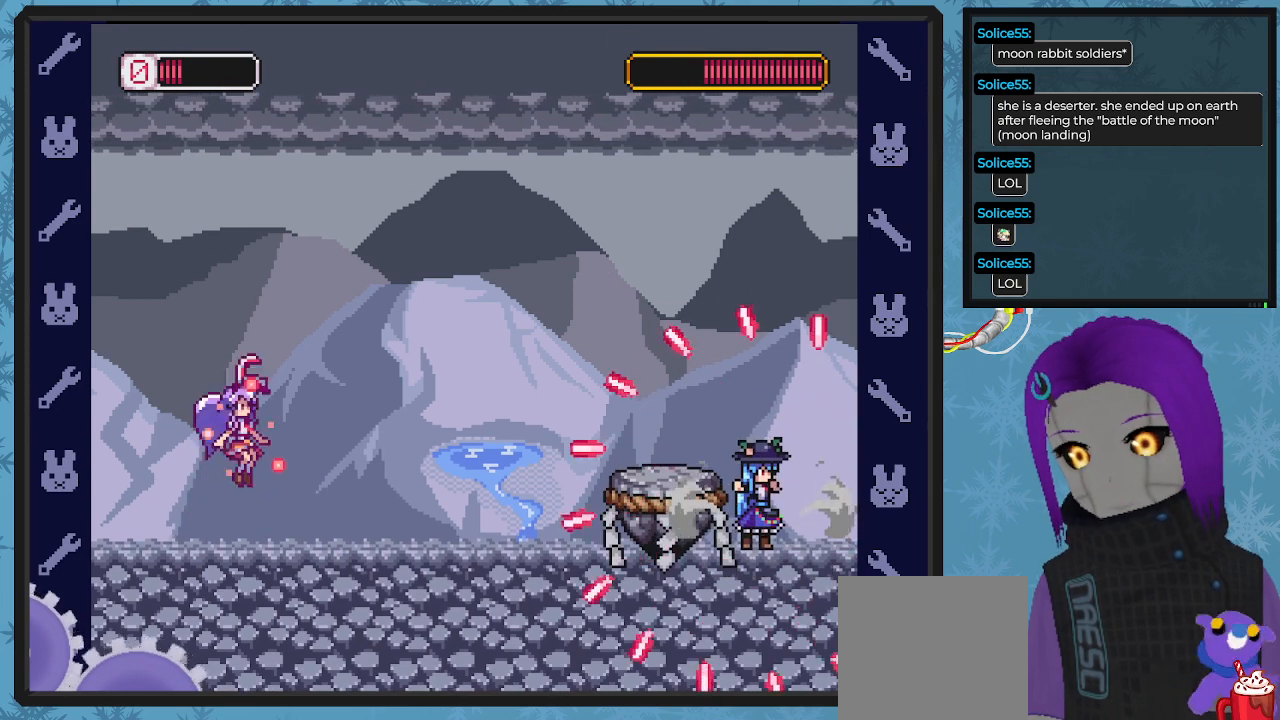
{"buttons": ["X", "DPAD_LEFT"], "left_stick": "center", "events": [[33, "A", "up"], [33, "X", "up"], [67, "DPAD_DOWN", "down"], [100, "DPAD_RIGHT", "up"], [100, "X", "down"], [133, "DPAD_DOWN", "up"], [167, "DPAD_LEFT", "down"]]}
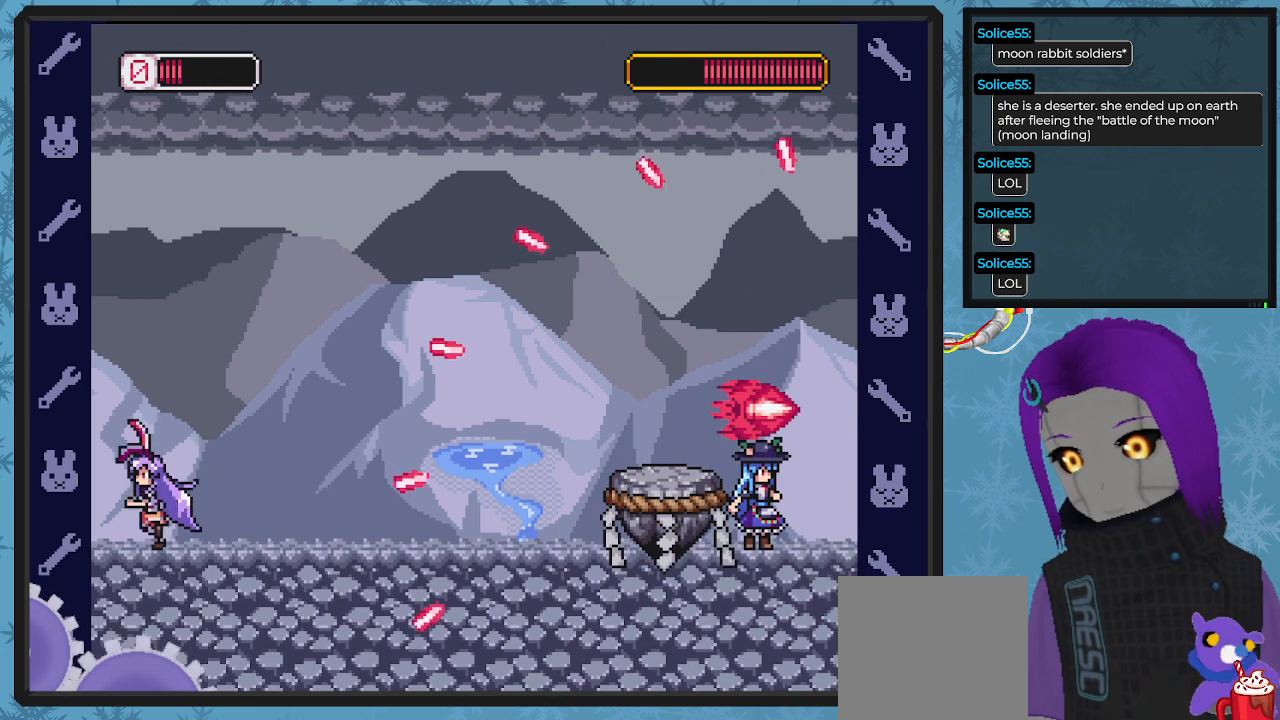
{"buttons": ["X", "DPAD_DOWN", "DPAD_RIGHT"], "left_stick": "center", "events": [[67, "DPAD_LEFT", "up"], [367, "DPAD_RIGHT", "down"], [500, "DPAD_DOWN", "down"]]}
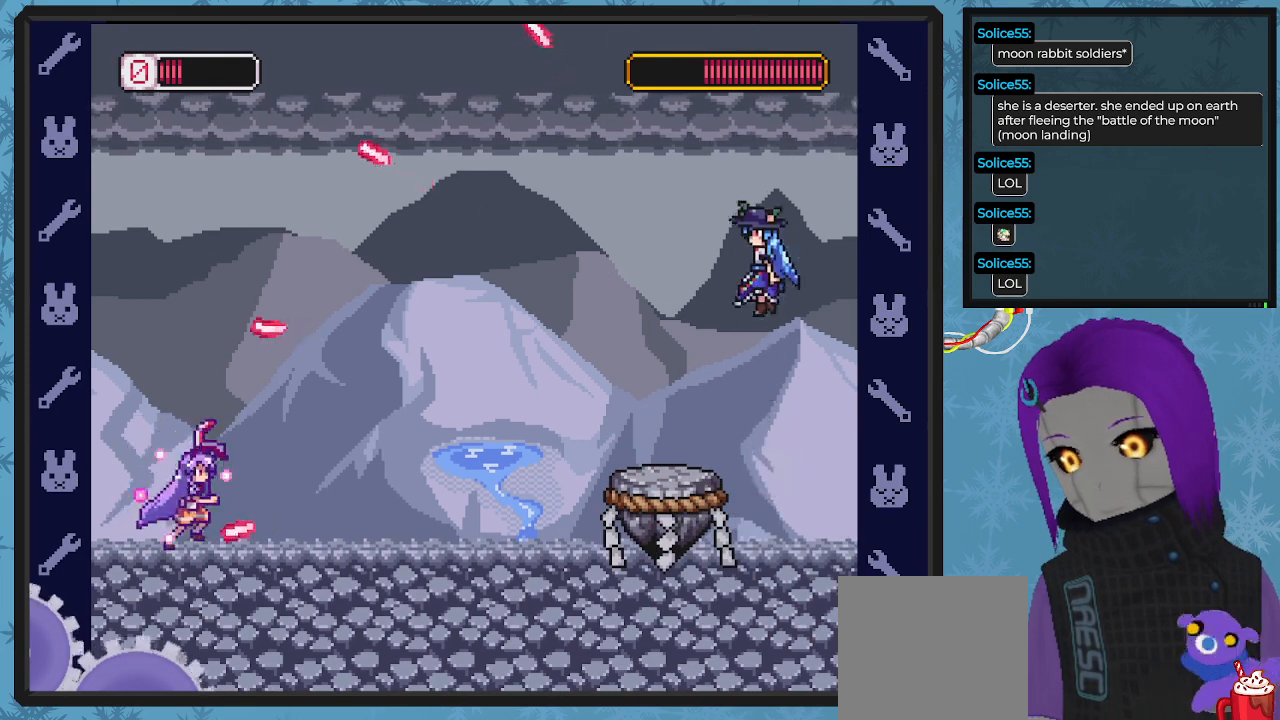
{"buttons": ["X", "DPAD_LEFT"], "left_stick": "center", "events": [[67, "A", "down"], [167, "A", "up"], [333, "DPAD_DOWN", "up"], [400, "DPAD_RIGHT", "up"], [500, "DPAD_LEFT", "down"]]}
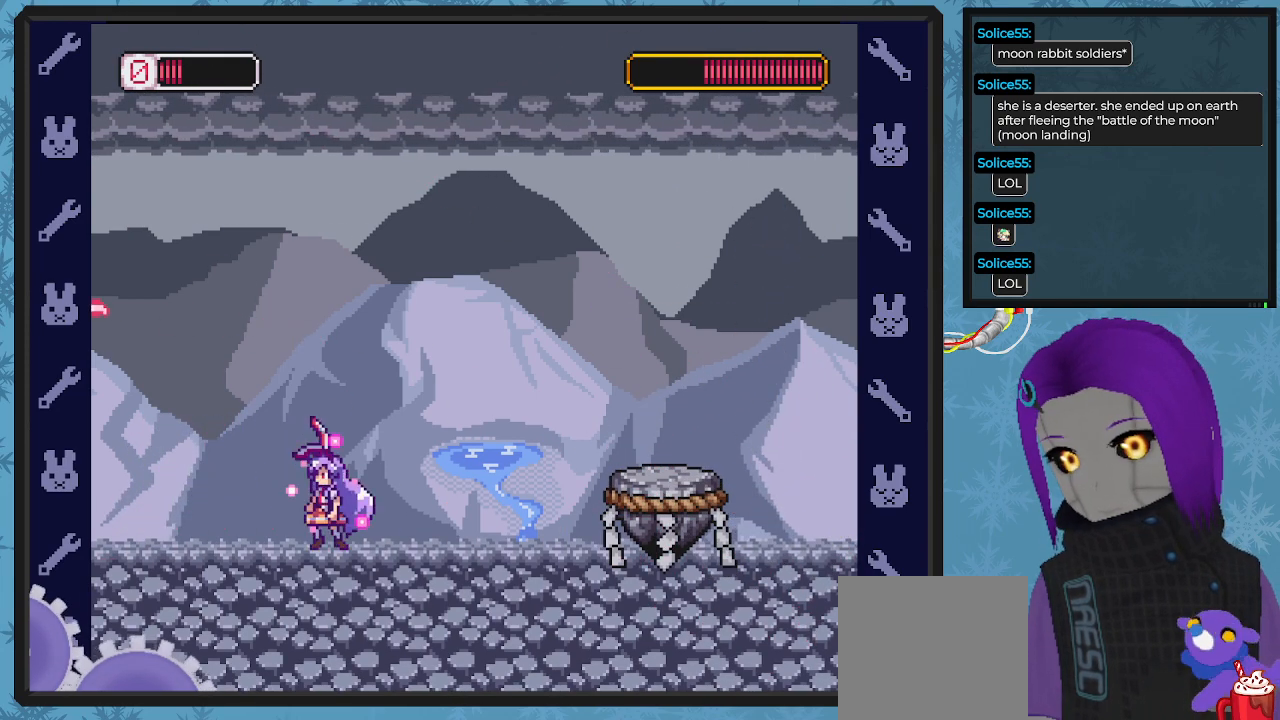
{"buttons": ["X"], "left_stick": "center", "events": [[100, "DPAD_LEFT", "up"], [100, "DPAD_UP", "down"], [133, "DPAD_RIGHT", "down"], [133, "DPAD_UP", "up"], [333, "DPAD_DOWN", "down"], [467, "DPAD_DOWN", "up"], [500, "DPAD_RIGHT", "up"]]}
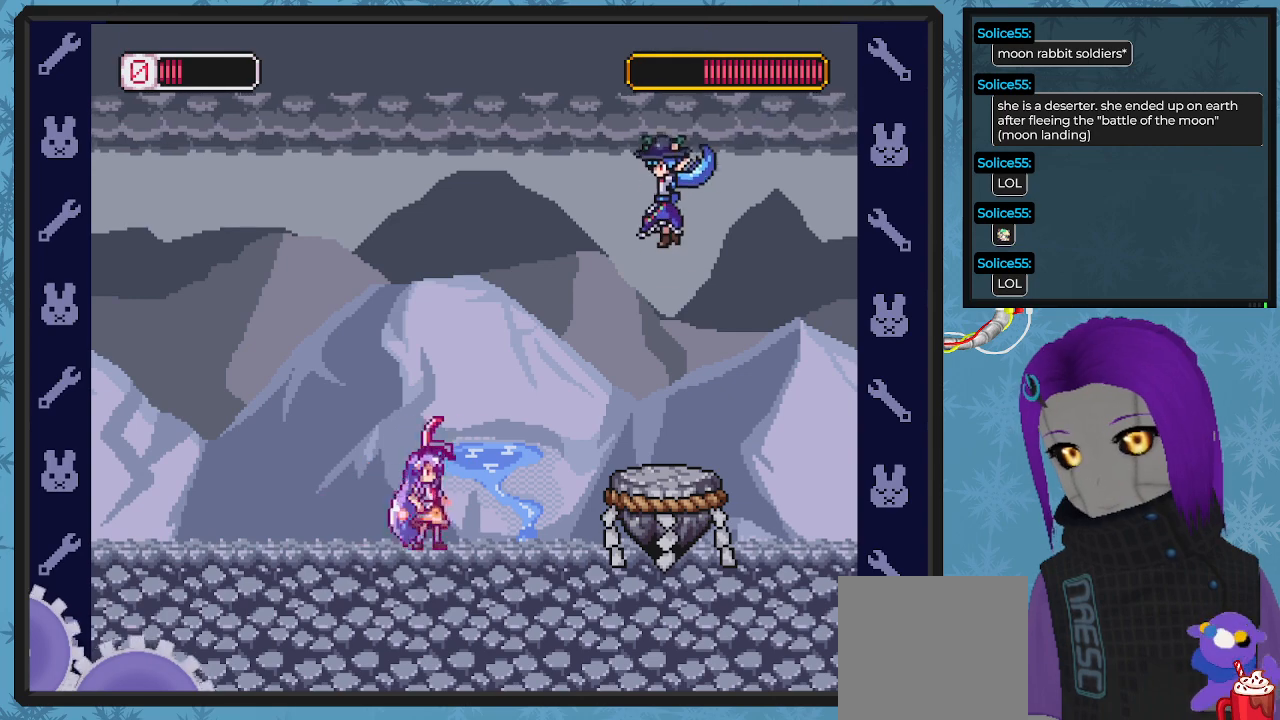
{"buttons": ["X", "DPAD_LEFT"], "left_stick": "center", "events": [[33, "DPAD_LEFT", "down"]]}
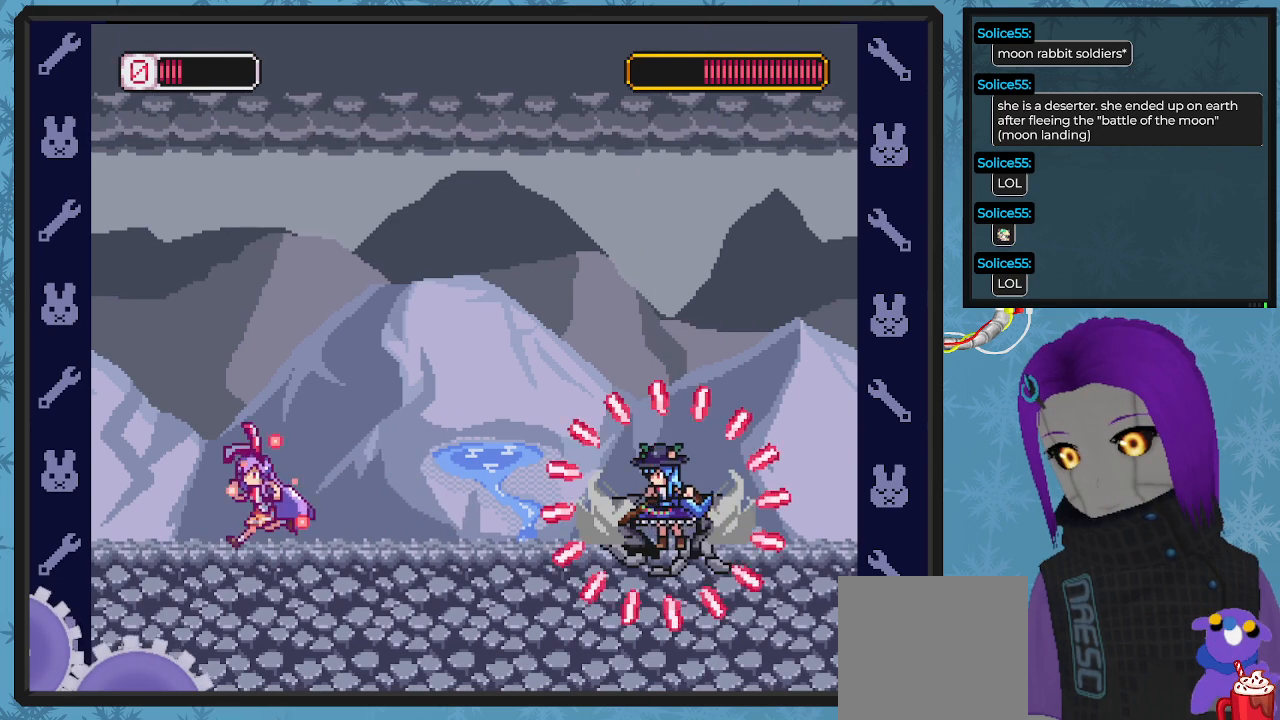
{"buttons": ["X", "DPAD_LEFT"], "left_stick": "center"}
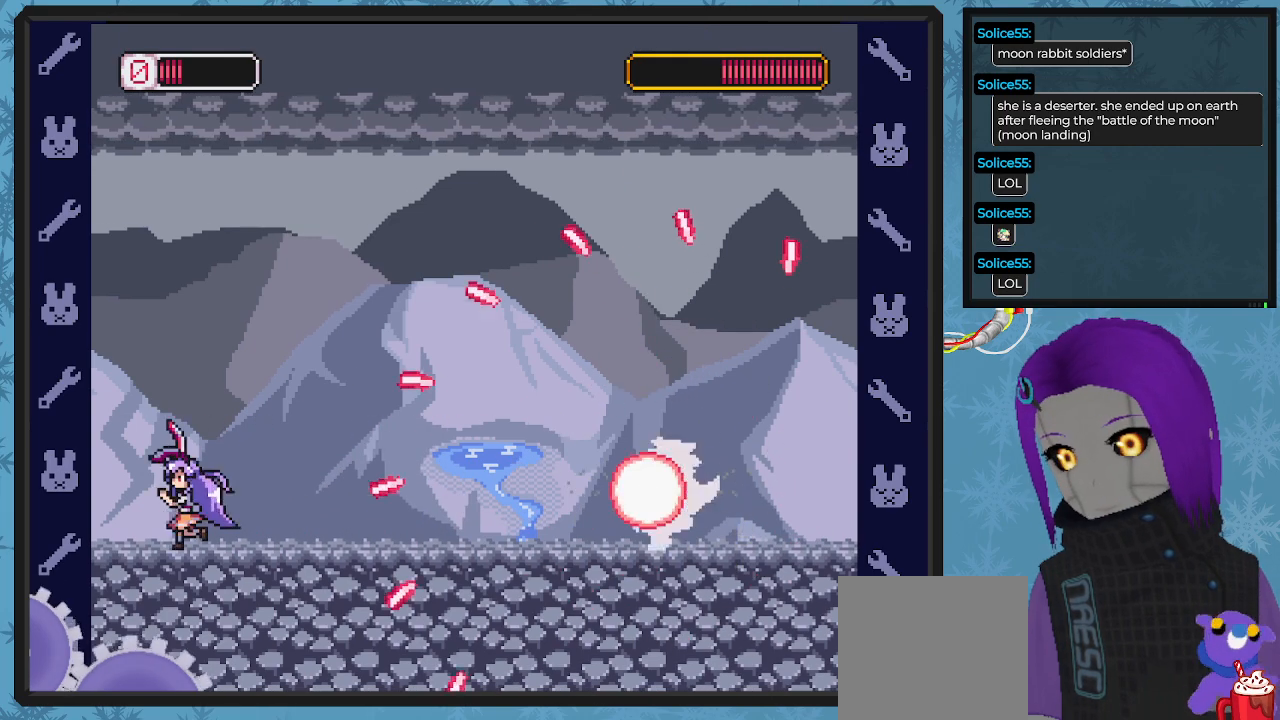
{"buttons": ["X", "DPAD_RIGHT"], "left_stick": "center", "events": [[133, "DPAD_LEFT", "up"], [433, "DPAD_RIGHT", "down"]]}
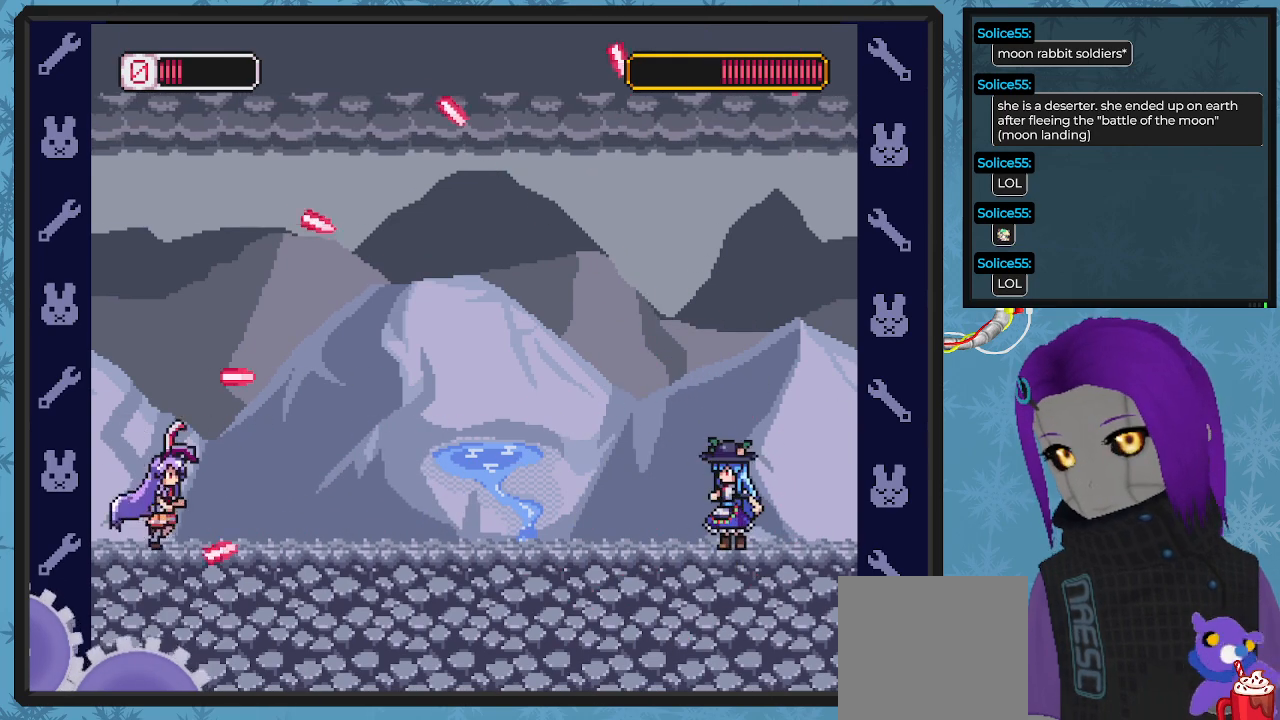
{"buttons": ["X"], "left_stick": "center", "events": [[300, "DPAD_RIGHT", "up"]]}
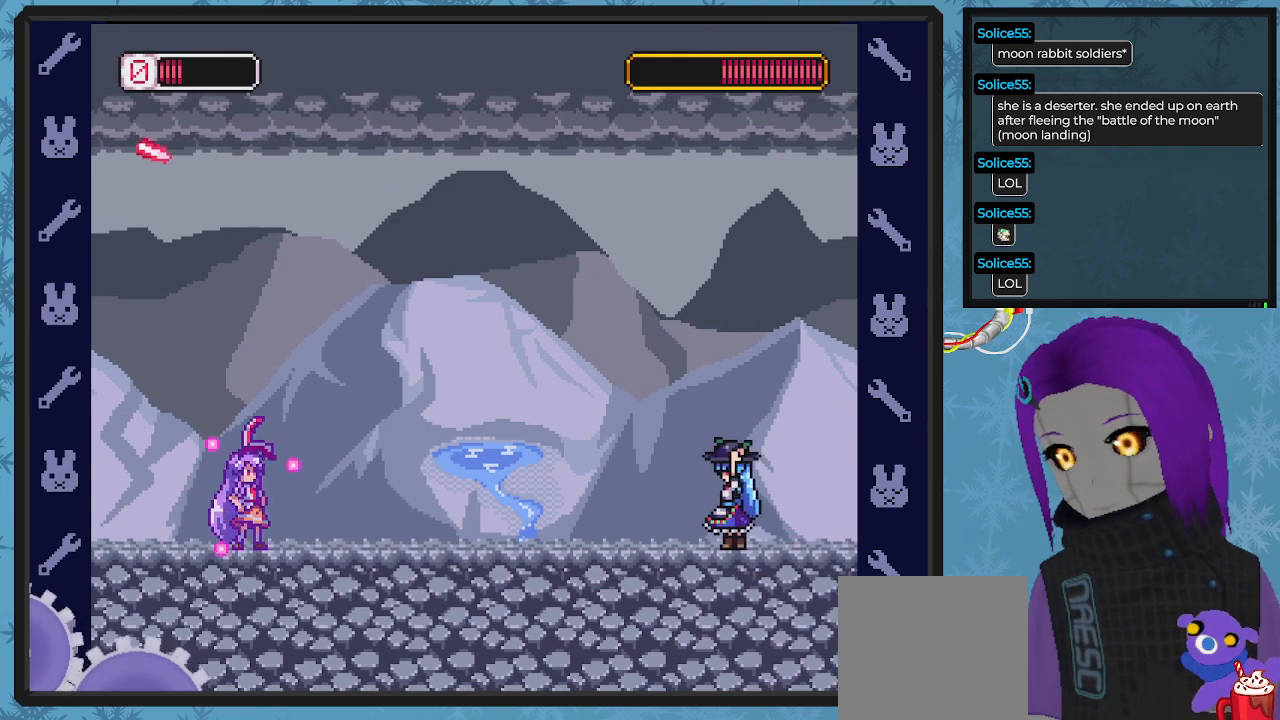
{"buttons": ["A", "X"], "left_stick": "center", "events": [[100, "DPAD_RIGHT", "down"], [200, "DPAD_RIGHT", "up"], [300, "DPAD_RIGHT", "down"], [433, "A", "down"], [467, "DPAD_RIGHT", "up"]]}
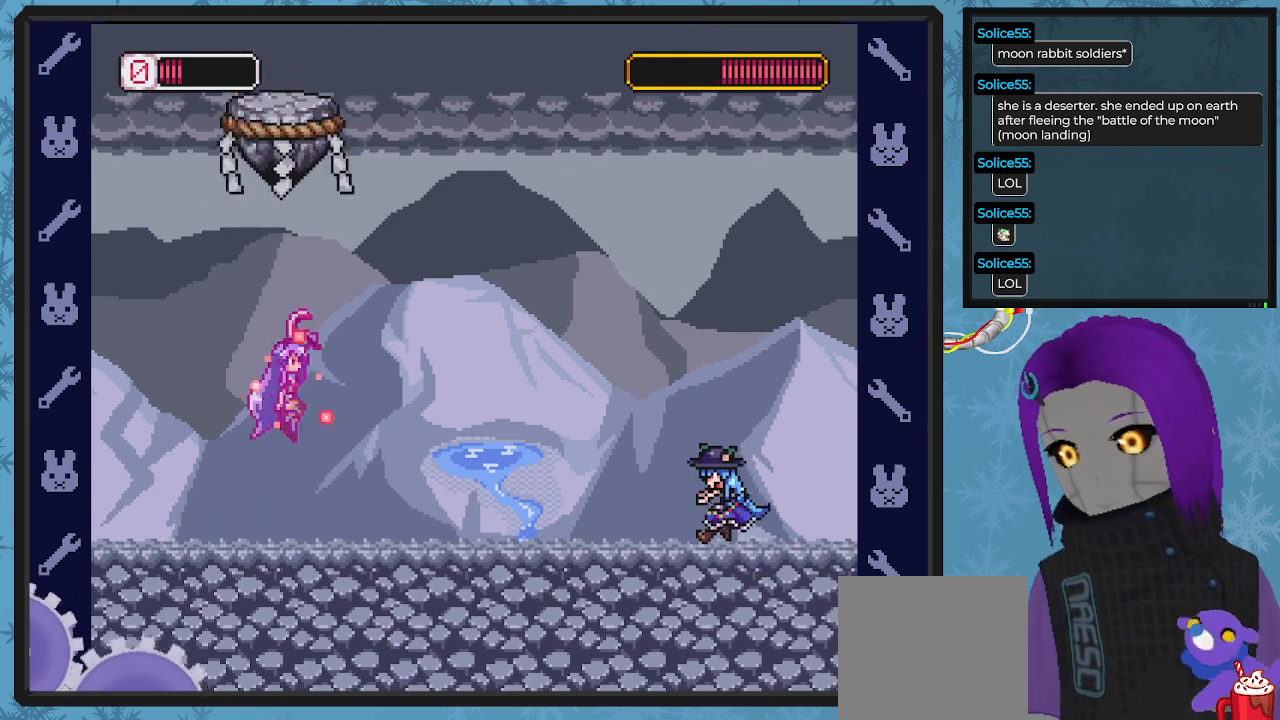
{"buttons": ["X", "DPAD_RIGHT"], "left_stick": "center", "events": [[133, "DPAD_RIGHT", "down"], [167, "DPAD_DOWN", "down"], [233, "DPAD_DOWN", "up"], [267, "A", "up"]]}
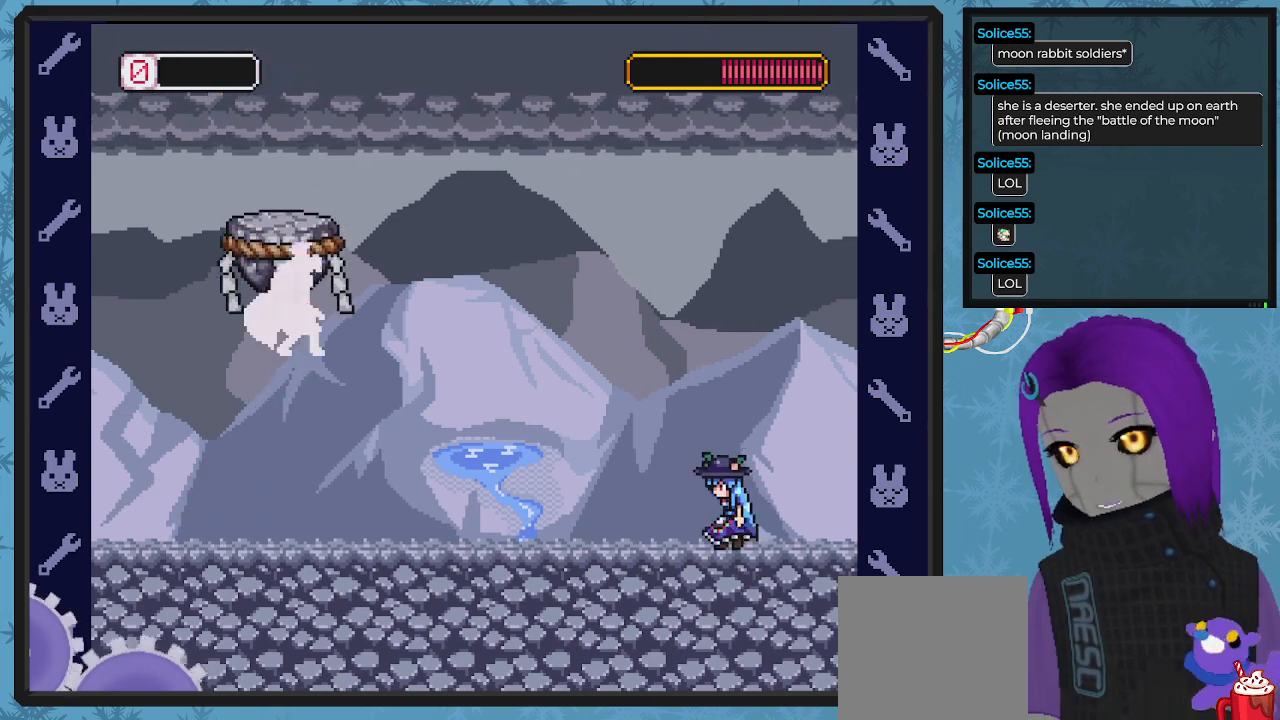
{"buttons": ["X"], "left_stick": "center", "events": [[300, "DPAD_RIGHT", "up"]]}
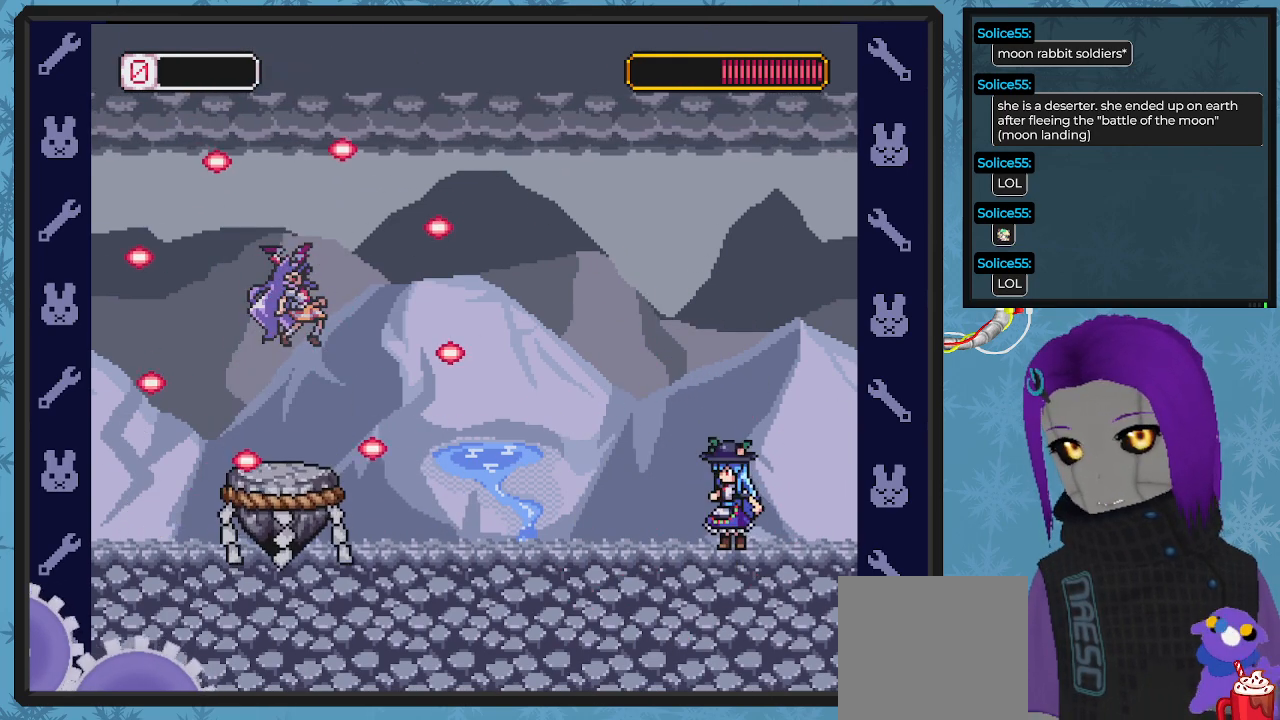
{"buttons": [], "left_stick": "center", "events": [[67, "X", "up"]]}
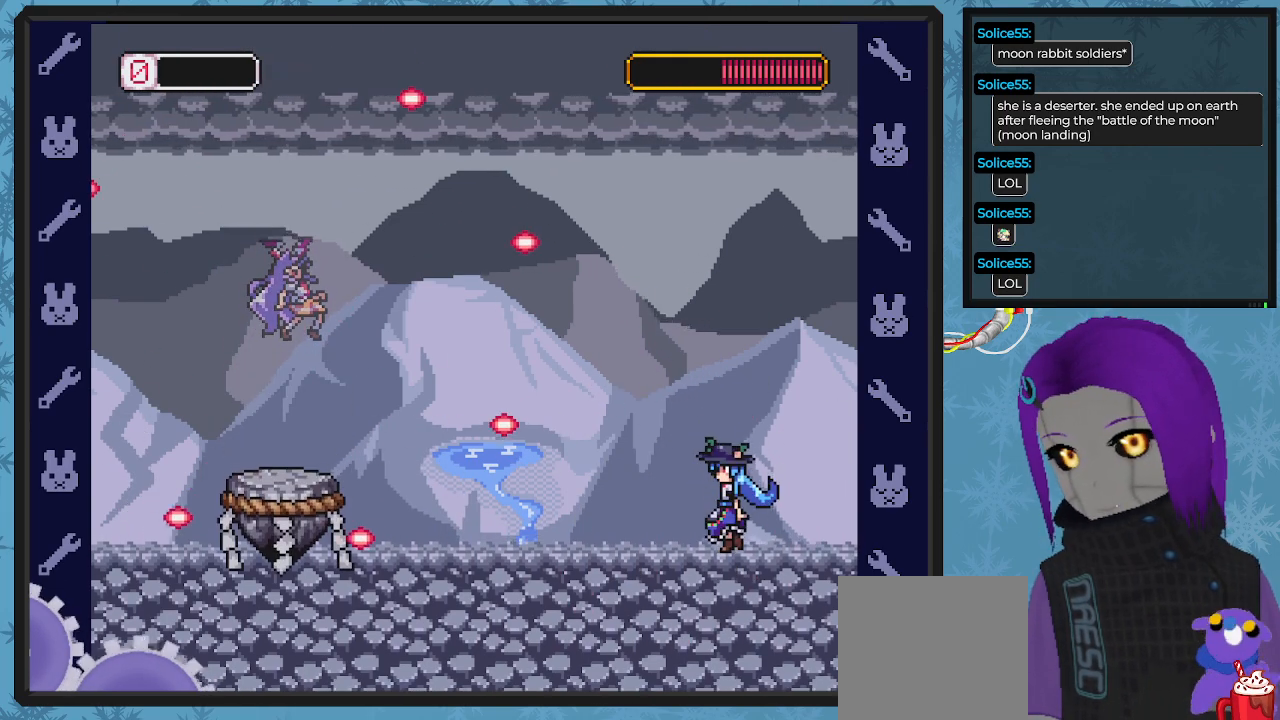
{"buttons": [], "left_stick": "center", "events": []}
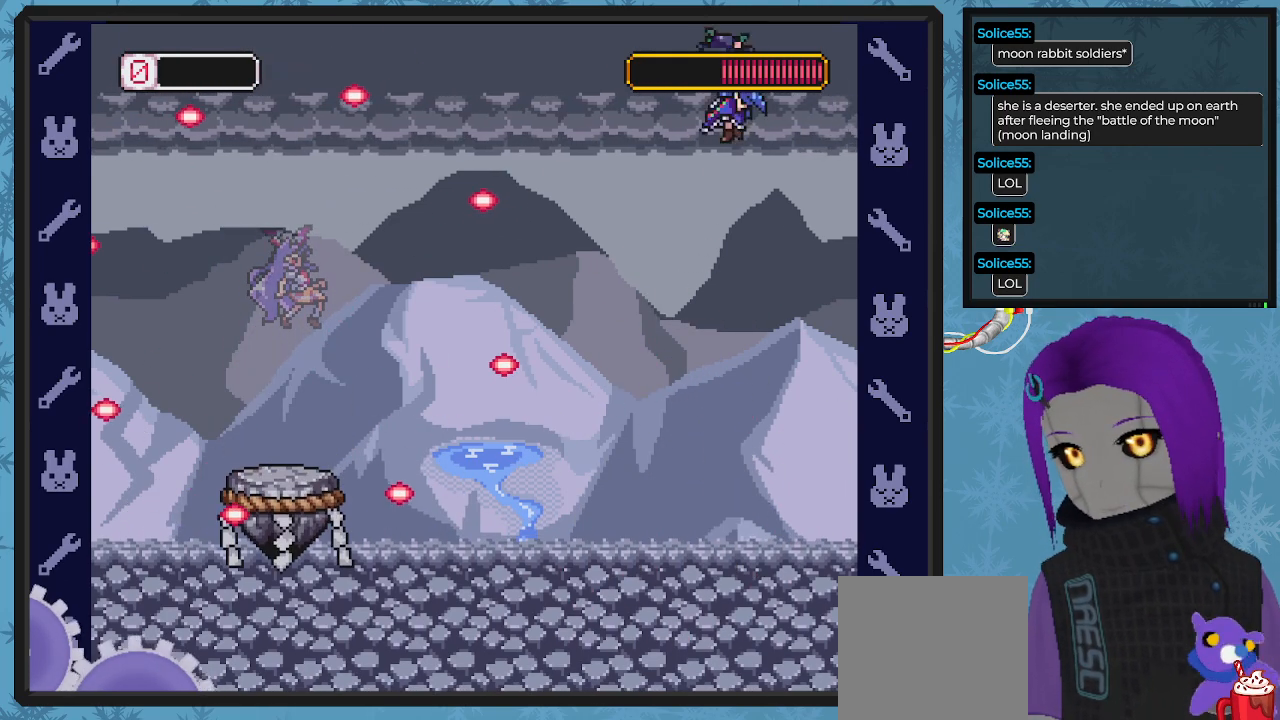
{"buttons": [], "left_stick": "center", "events": []}
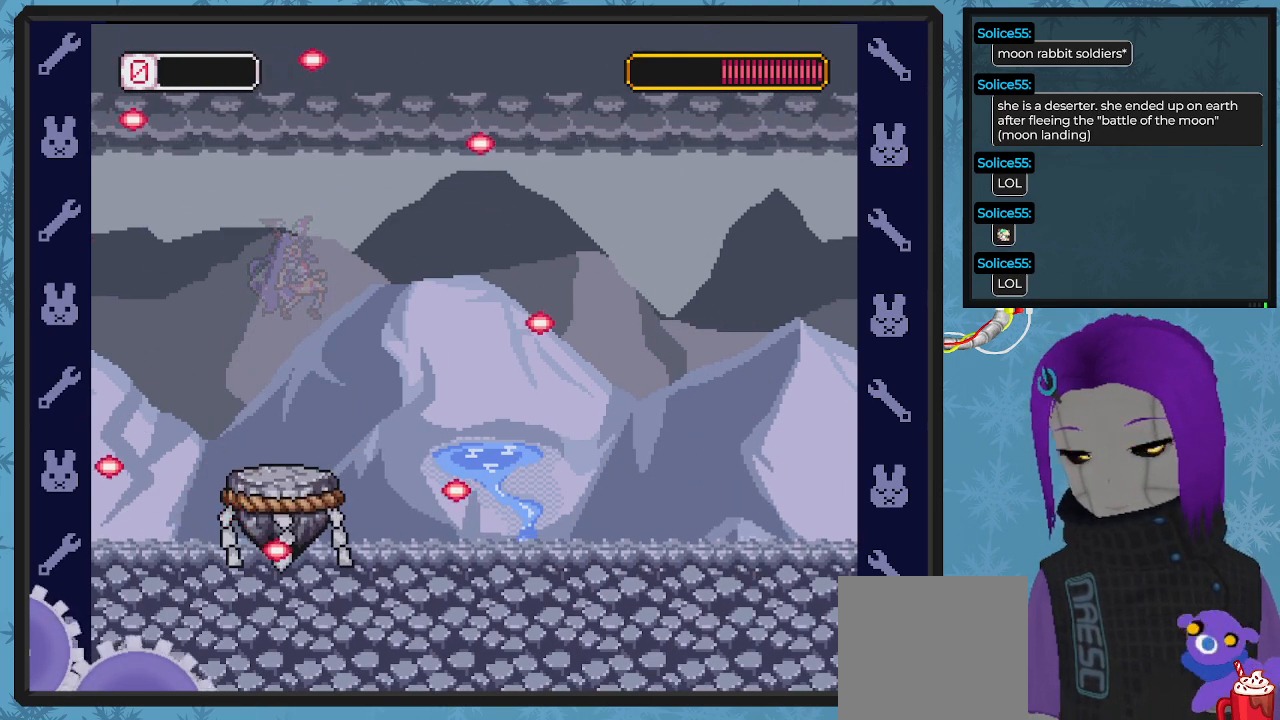
{"buttons": [], "left_stick": "center", "events": []}
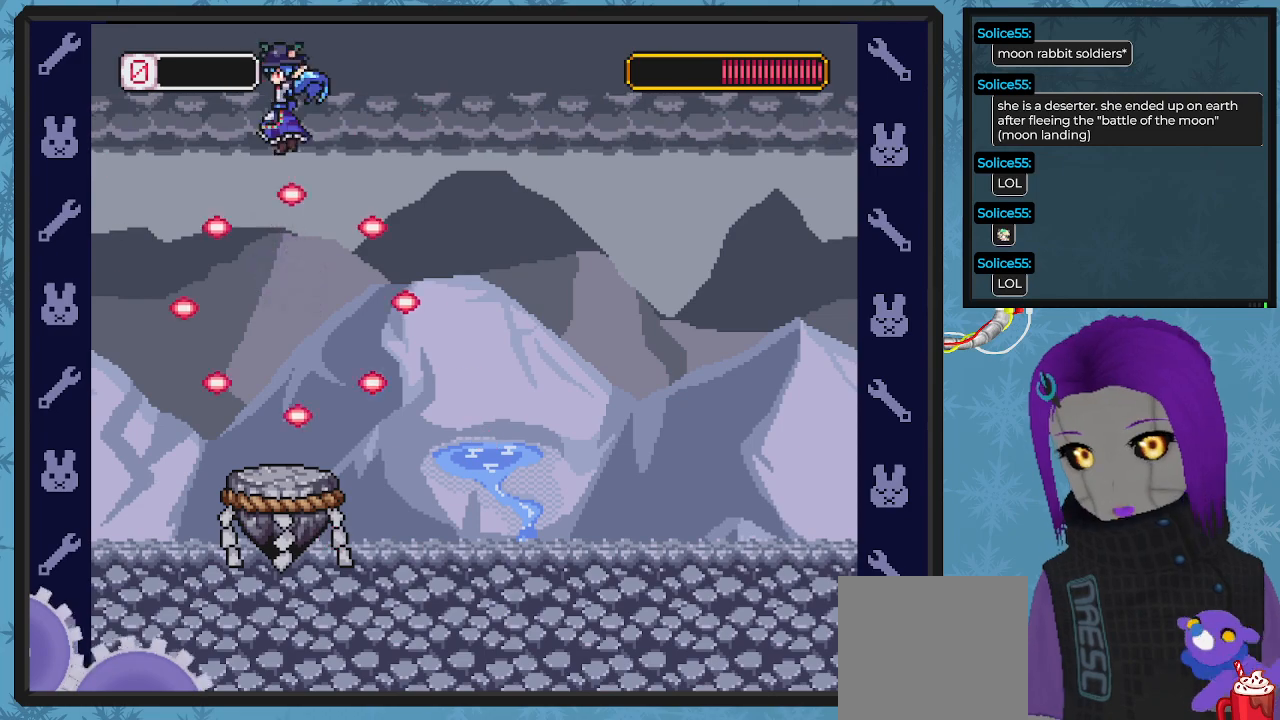
{"buttons": [], "left_stick": "center", "events": []}
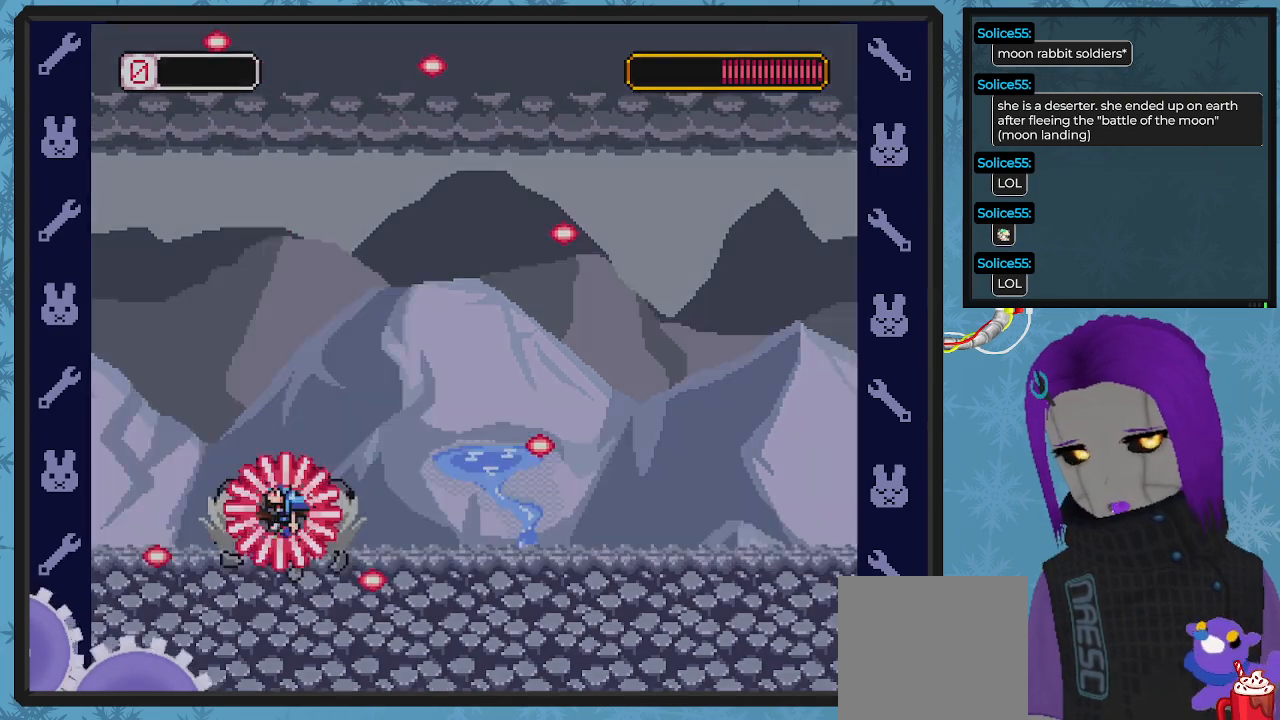
{"buttons": [], "left_stick": "center", "events": []}
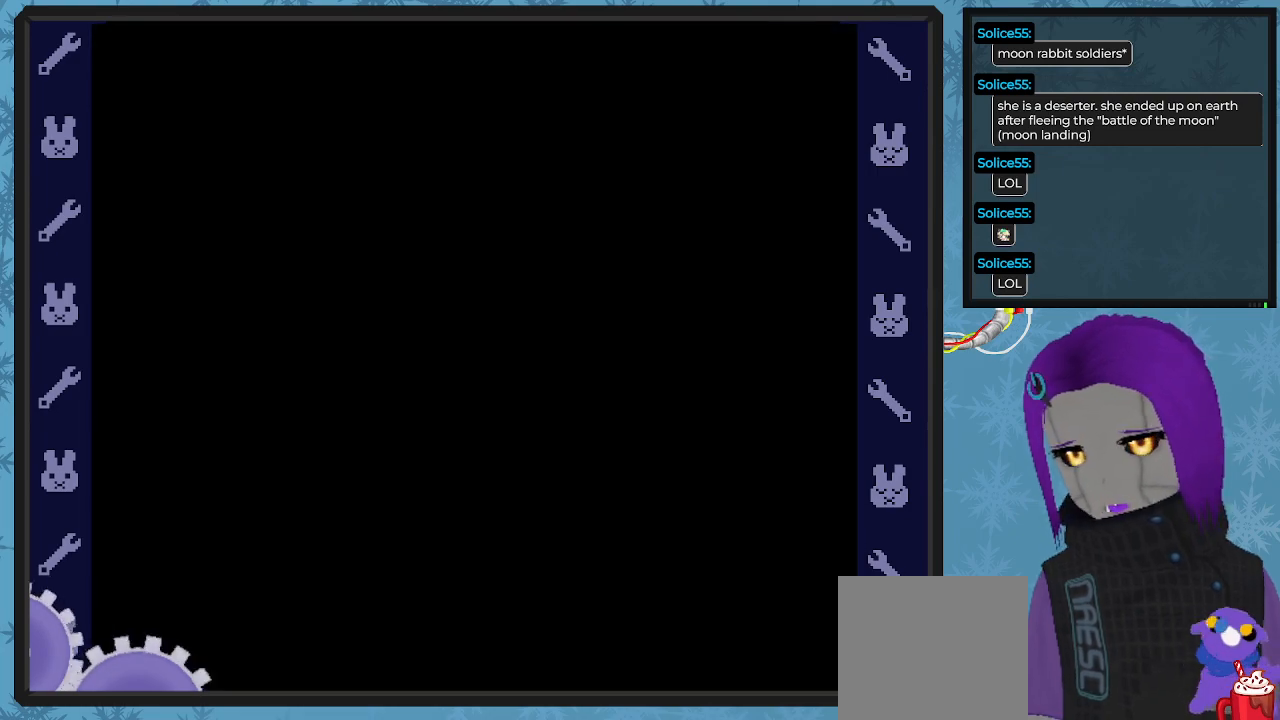
{"buttons": [], "left_stick": "center", "events": []}
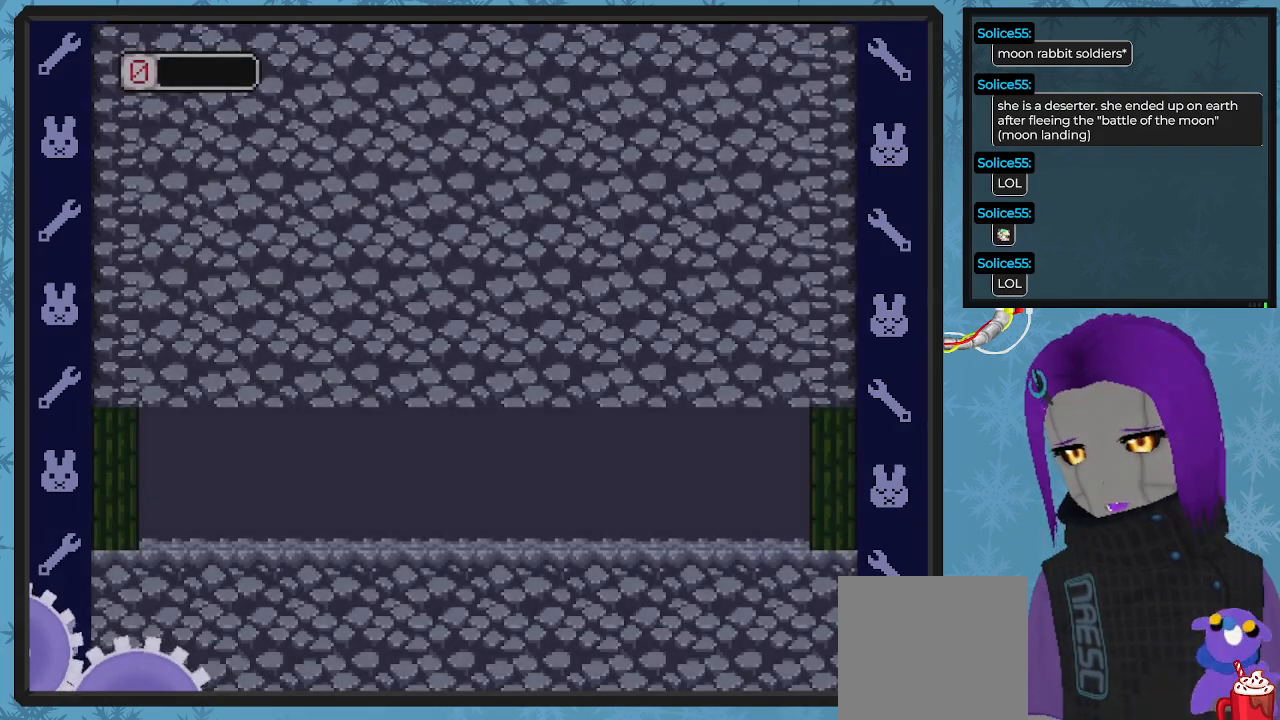
{"buttons": [], "left_stick": "center", "events": []}
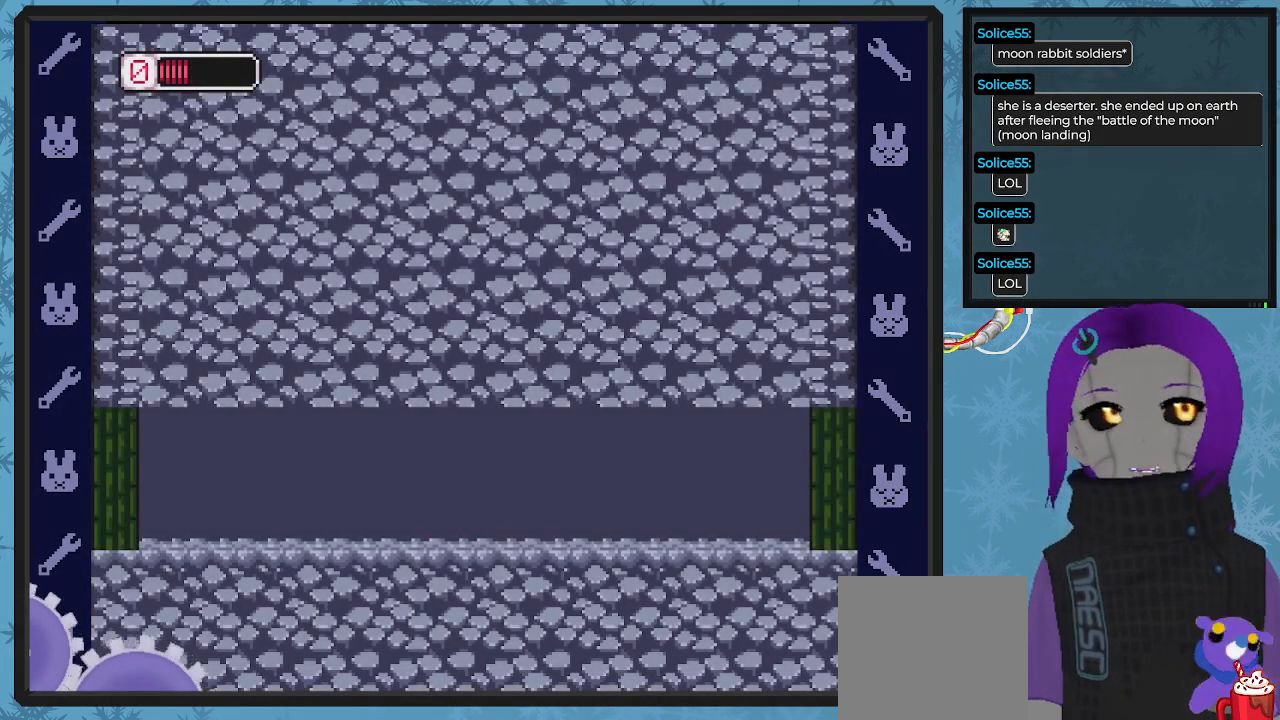
{"buttons": [], "left_stick": "center", "events": []}
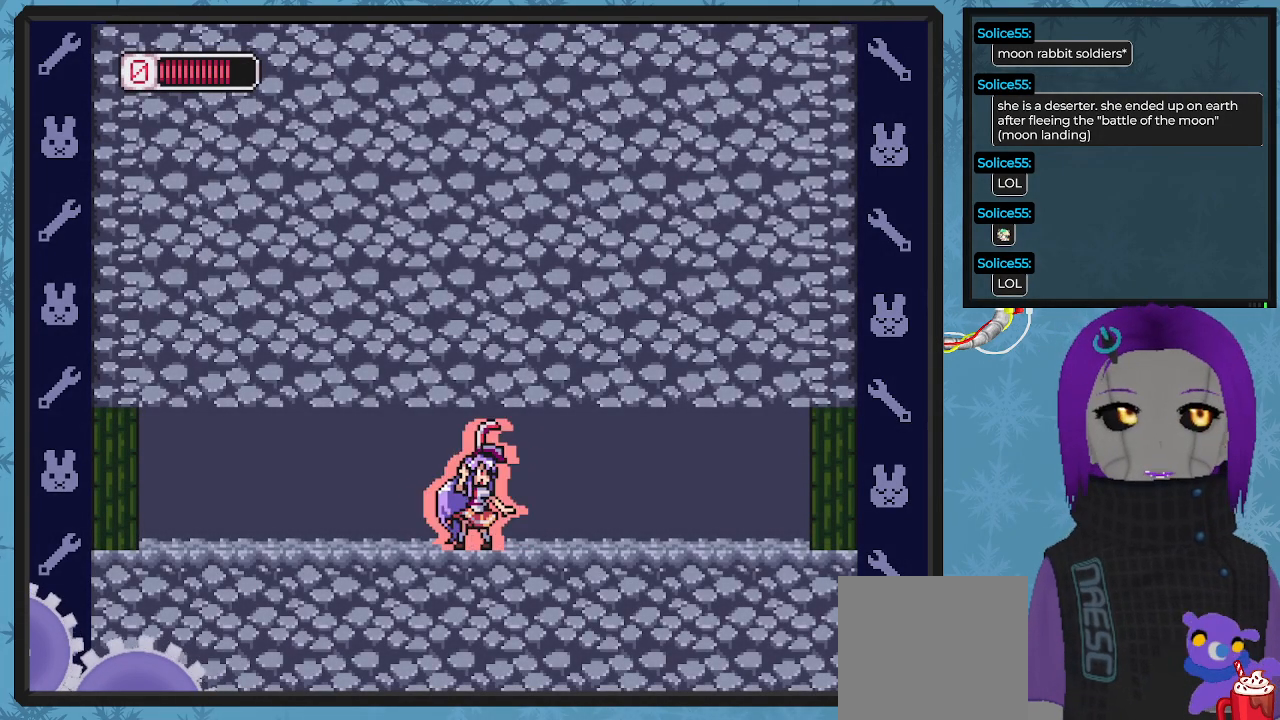
{"buttons": ["DPAD_RIGHT"], "left_stick": "center", "events": [[267, "DPAD_RIGHT", "down"]]}
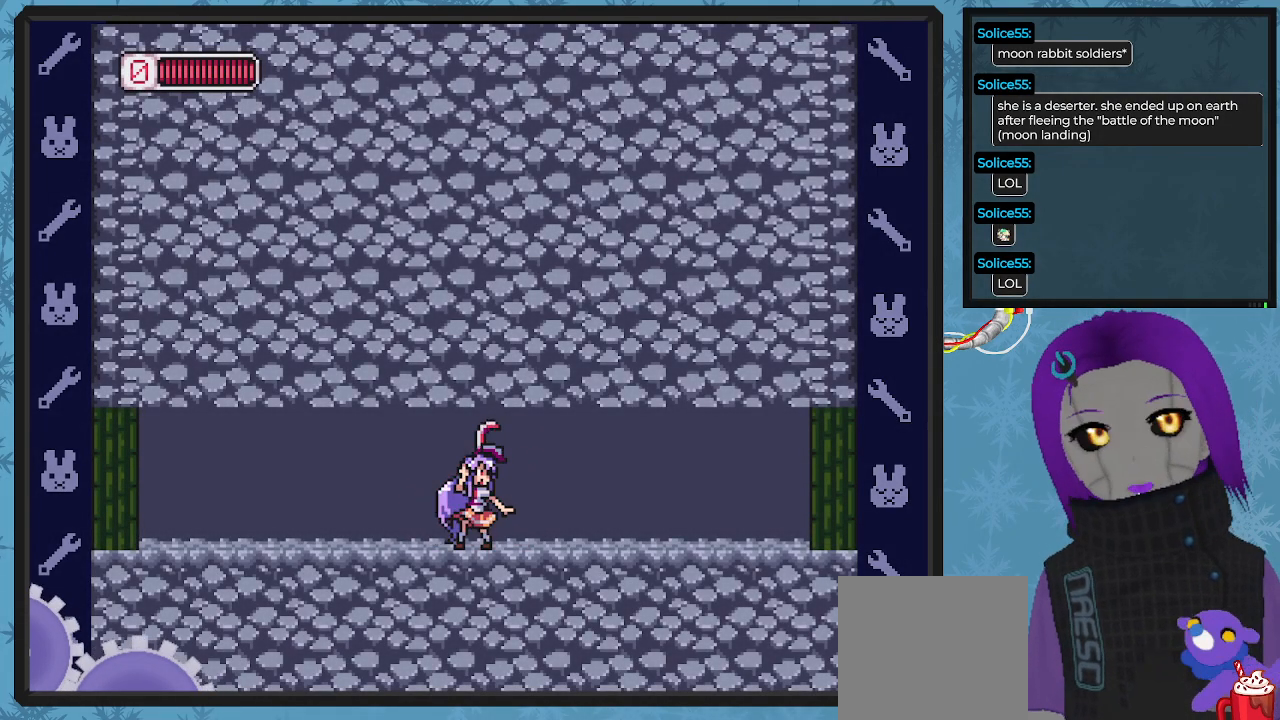
{"buttons": ["DPAD_RIGHT"], "left_stick": "center", "events": []}